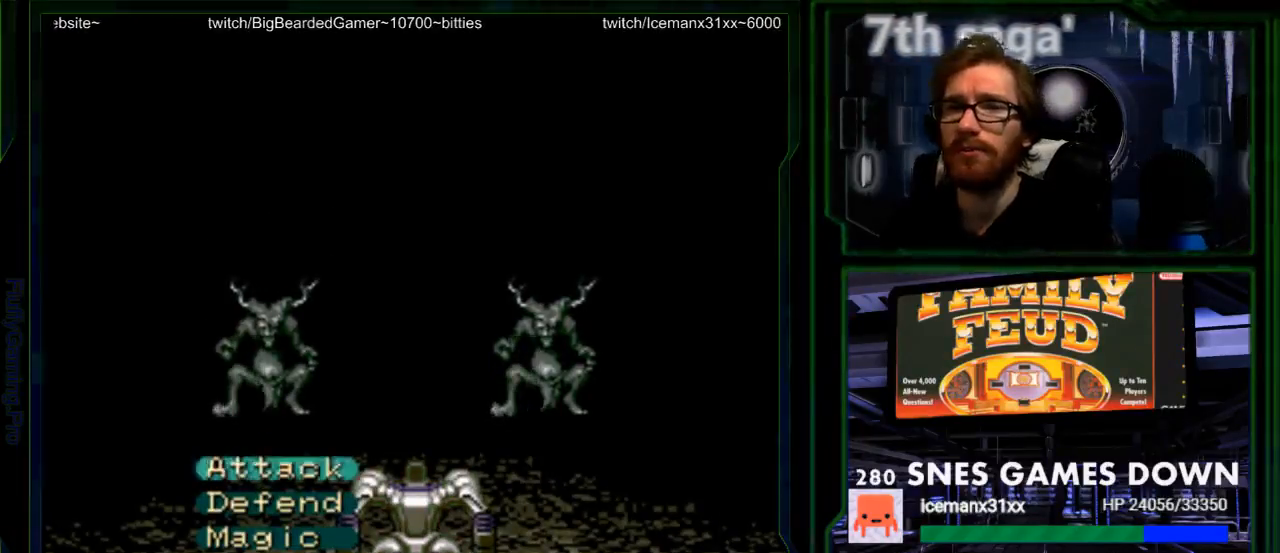
Gameplay with a controller (Nintendo layout); each line is a JSON object with the inputs held at the frame after it. "events" lists button and stick changes between this image and that frame as [ms after this image, input, new state], when the widget could be followed in between. Not read: L1 L3 R1 R3.
{"buttons": [], "events": [[167, "A", "down"], [267, "A", "up"], [367, "A", "down"], [450, "A", "up"]]}
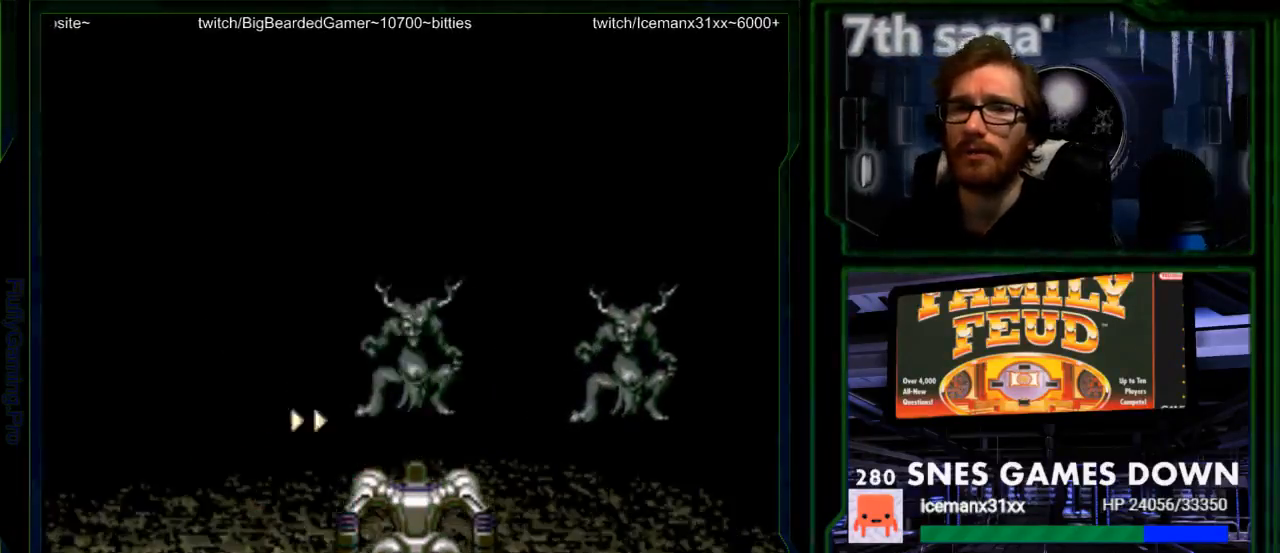
{"buttons": ["A"], "events": [[17, "A", "down"], [317, "A", "up"], [367, "A", "down"], [433, "A", "up"], [500, "A", "down"]]}
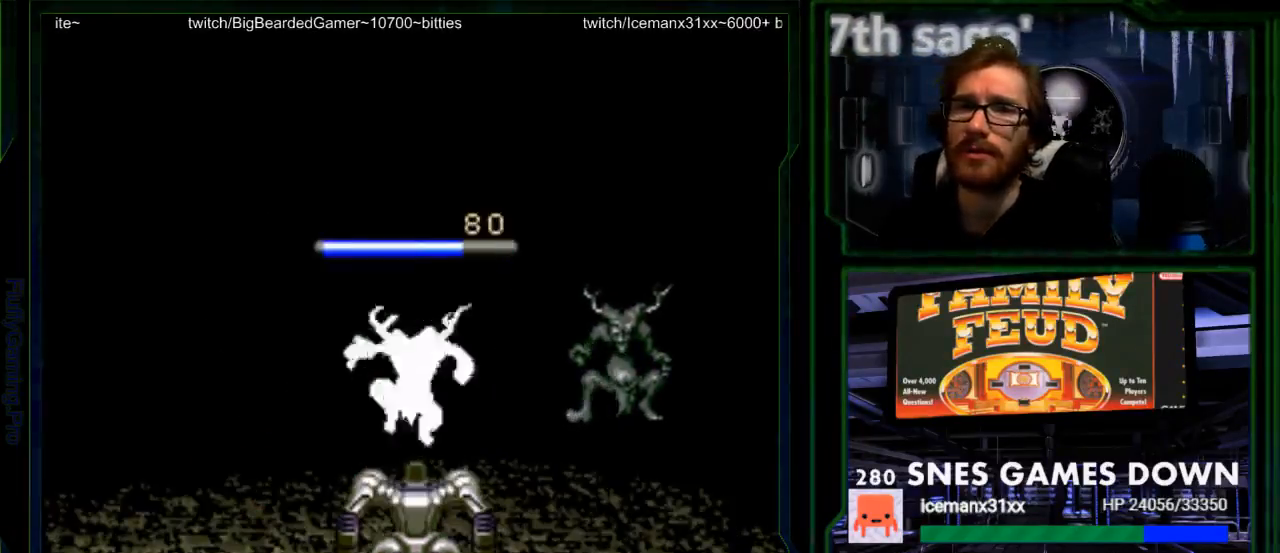
{"buttons": [], "events": [[100, "A", "up"], [167, "A", "down"], [283, "A", "up"], [317, "A", "down"], [450, "A", "up"]]}
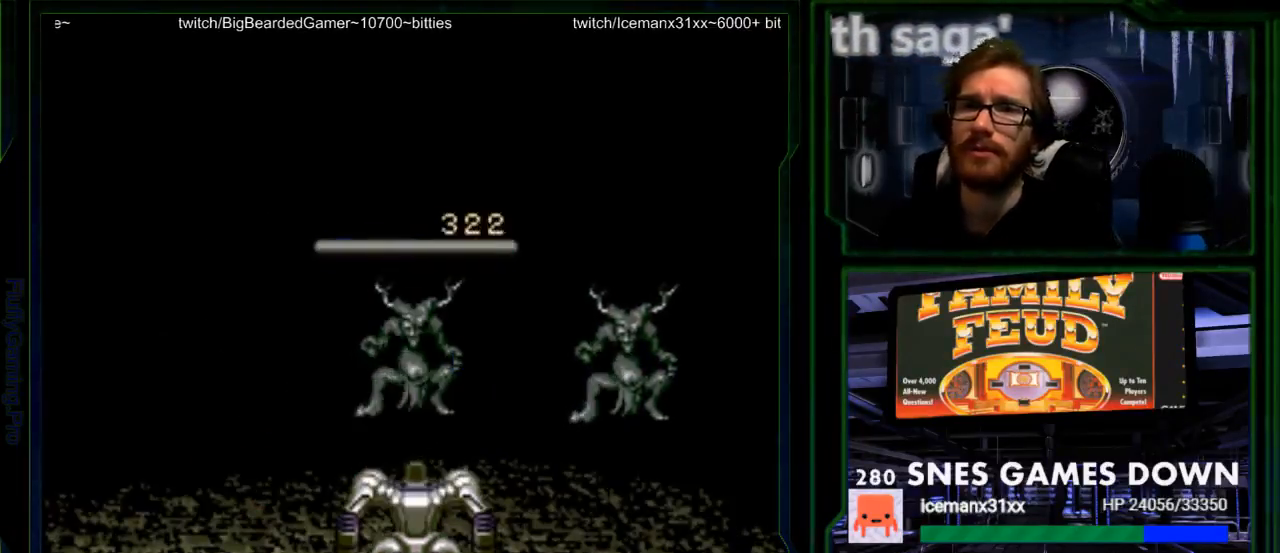
{"buttons": [], "events": [[50, "A", "down"], [150, "A", "up"], [200, "A", "down"], [300, "A", "up"], [367, "A", "down"], [500, "A", "up"]]}
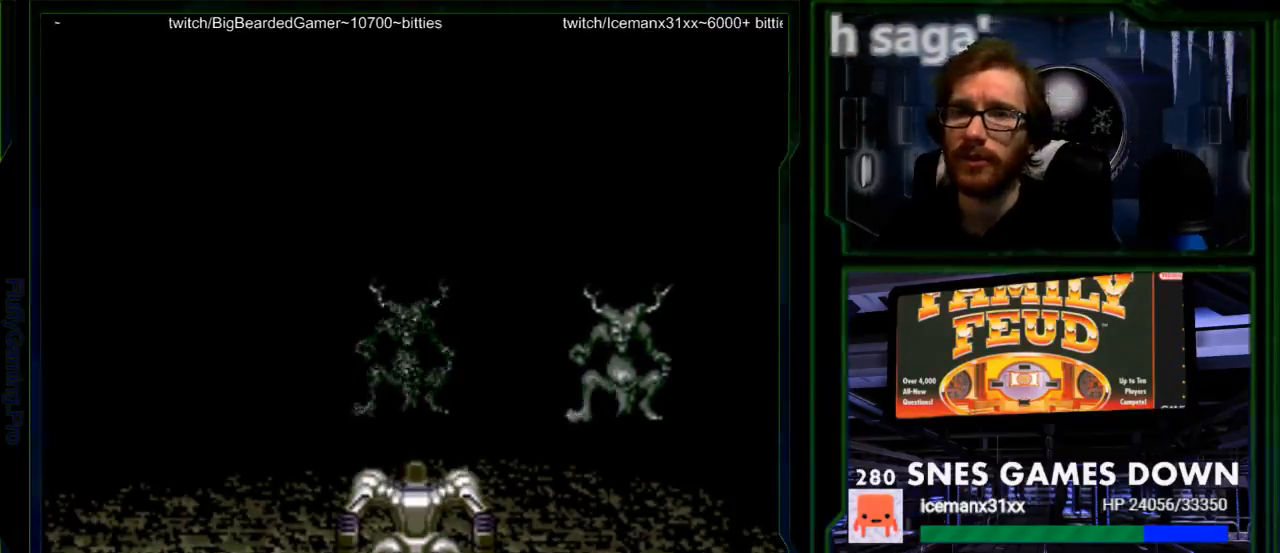
{"buttons": [], "events": [[50, "A", "down"], [150, "A", "up"], [217, "A", "down"], [467, "A", "up"]]}
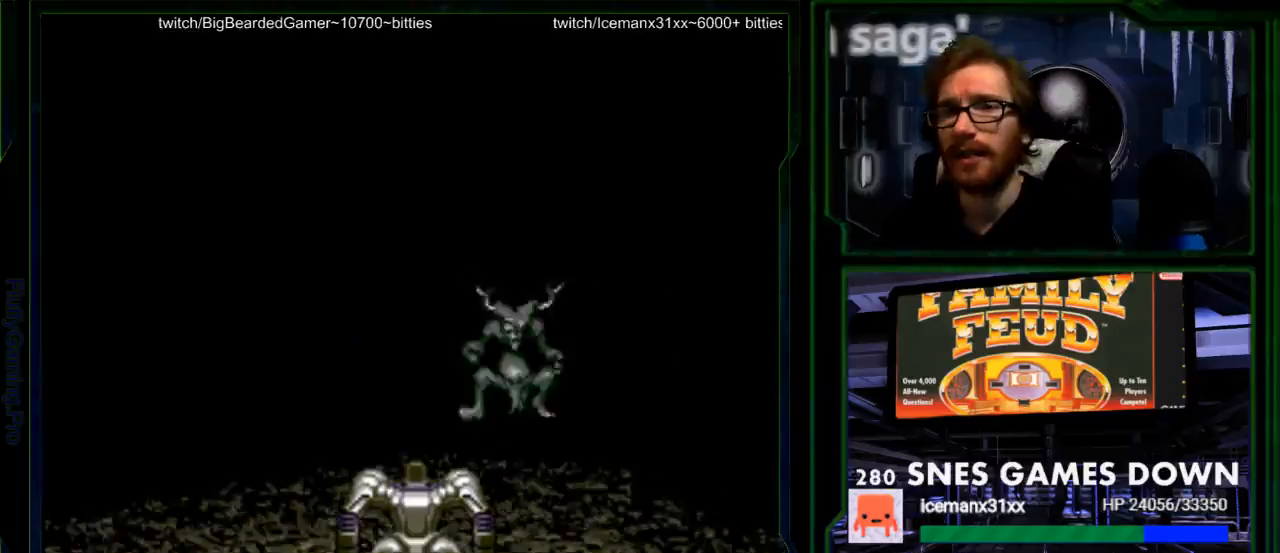
{"buttons": [], "events": [[67, "A", "down"], [167, "A", "up"], [233, "A", "down"], [333, "A", "up"], [383, "A", "down"], [483, "A", "up"]]}
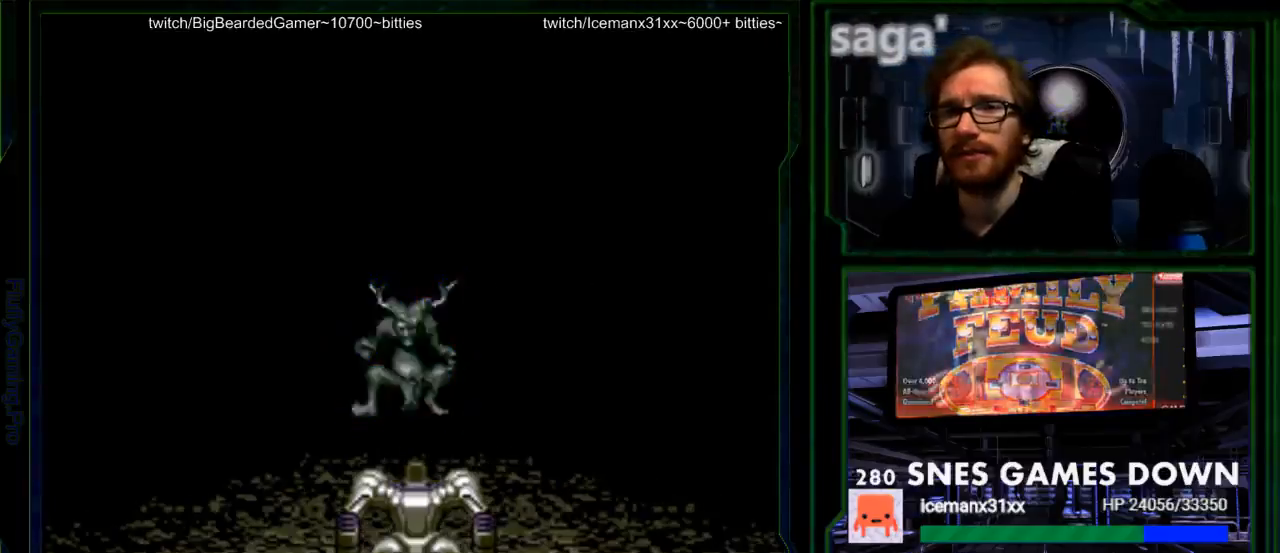
{"buttons": ["A"], "events": [[83, "A", "down"], [183, "A", "up"], [267, "A", "down"], [350, "A", "up"], [433, "A", "down"]]}
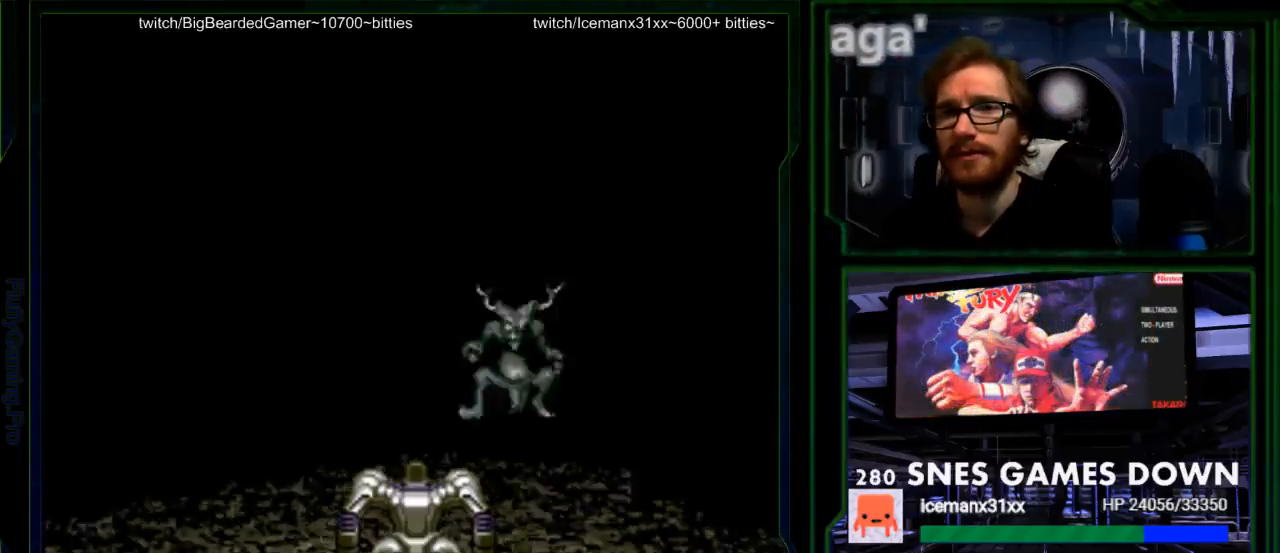
{"buttons": [], "events": [[67, "A", "up"], [167, "A", "down"], [233, "A", "up"], [350, "A", "down"], [417, "A", "up"]]}
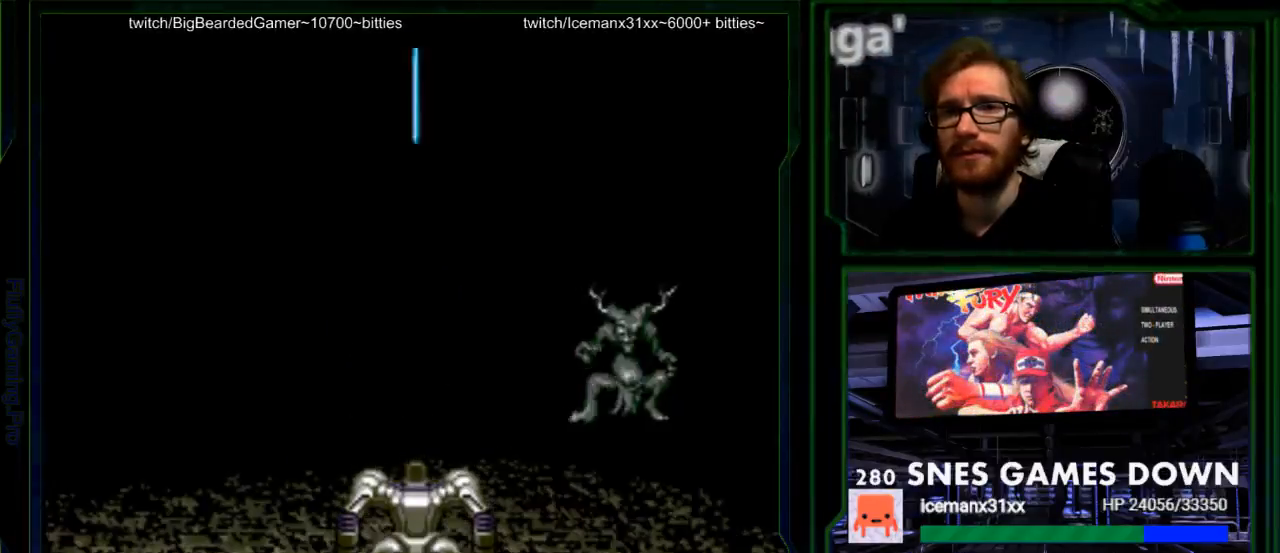
{"buttons": ["A"], "events": [[50, "A", "down"], [100, "A", "up"], [200, "A", "down"], [333, "A", "up"], [367, "A", "down"]]}
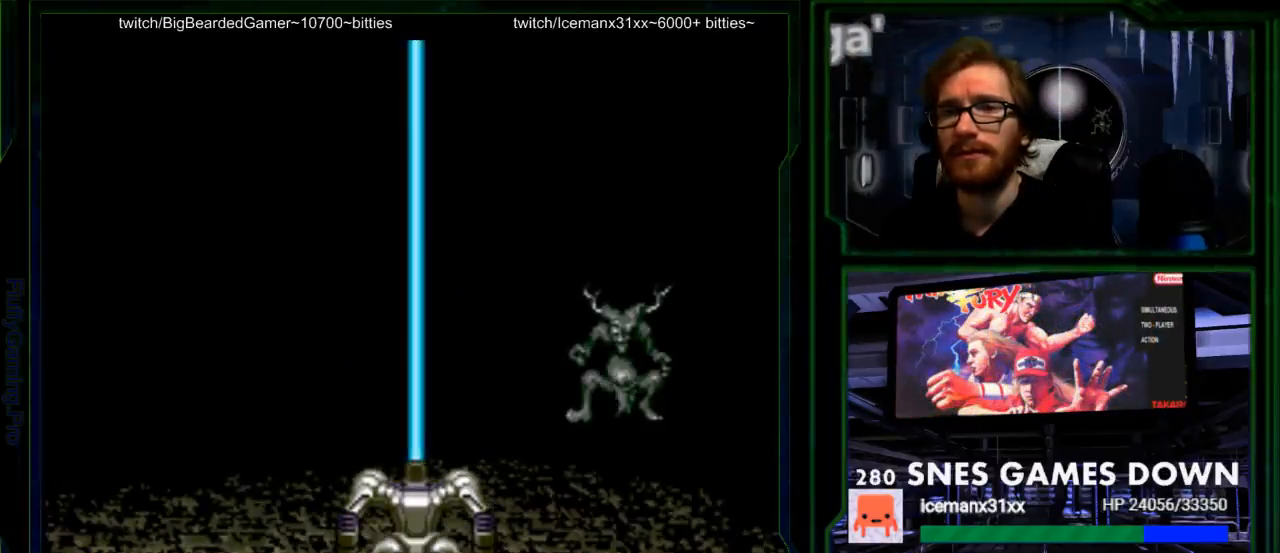
{"buttons": ["A"], "events": [[33, "A", "up"], [83, "A", "down"], [217, "A", "up"], [283, "A", "down"], [383, "A", "up"], [467, "A", "down"]]}
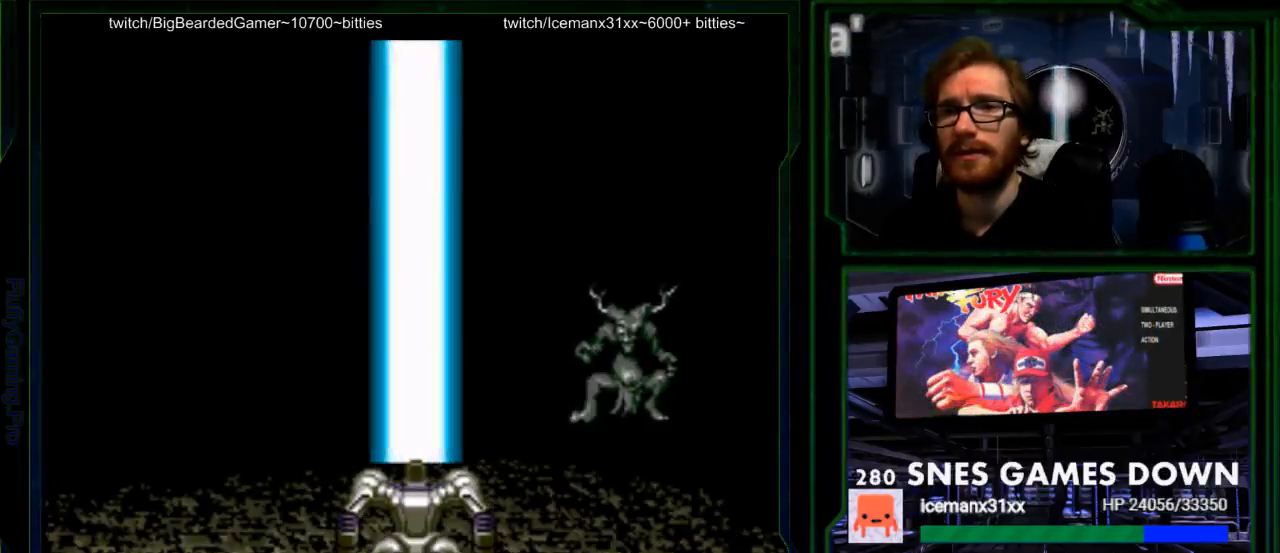
{"buttons": ["A"], "events": [[67, "A", "up"], [133, "A", "down"], [267, "A", "up"], [333, "A", "down"], [450, "A", "up"], [483, "A", "down"]]}
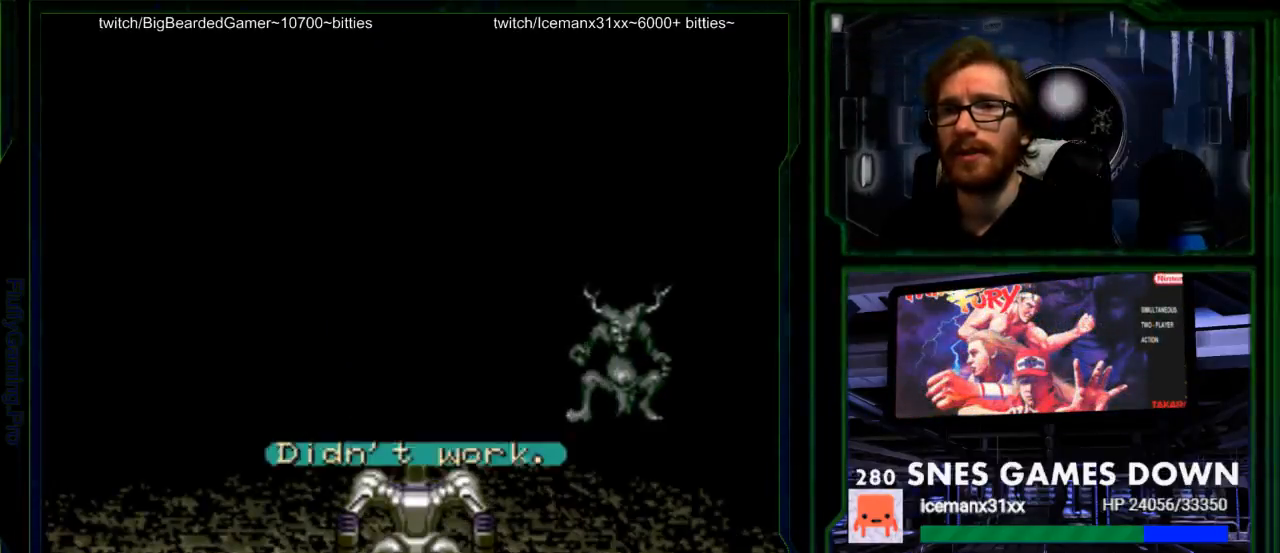
{"buttons": [], "events": [[117, "A", "up"], [183, "A", "down"], [267, "A", "up"], [367, "A", "down"], [467, "A", "up"]]}
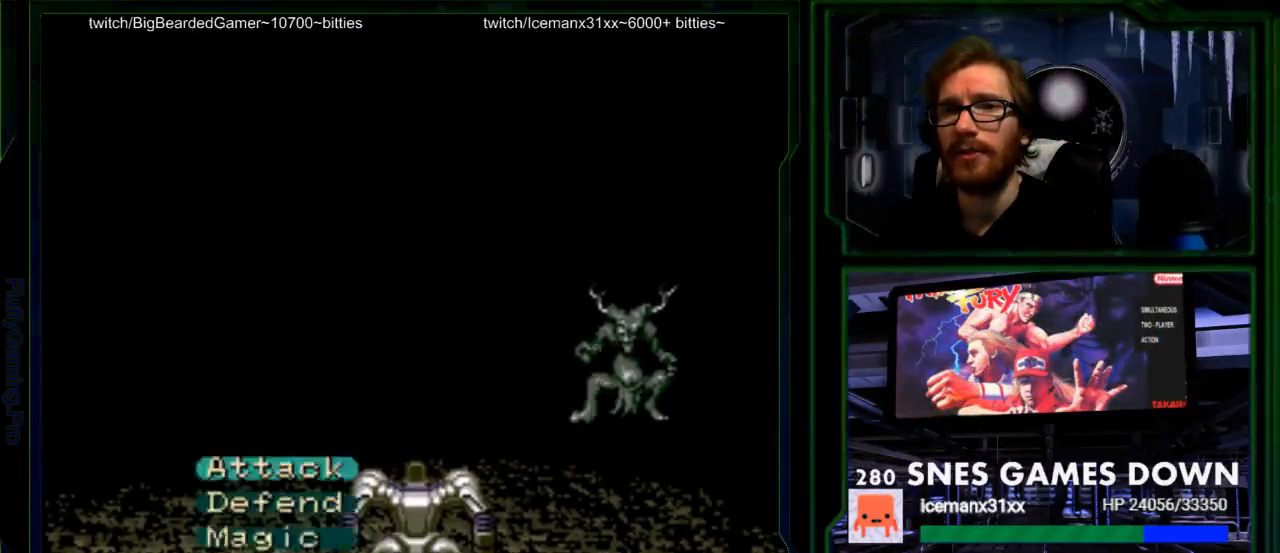
{"buttons": [], "events": [[33, "A", "down"], [133, "A", "up"], [200, "A", "down"], [317, "A", "up"], [383, "A", "down"], [483, "A", "up"]]}
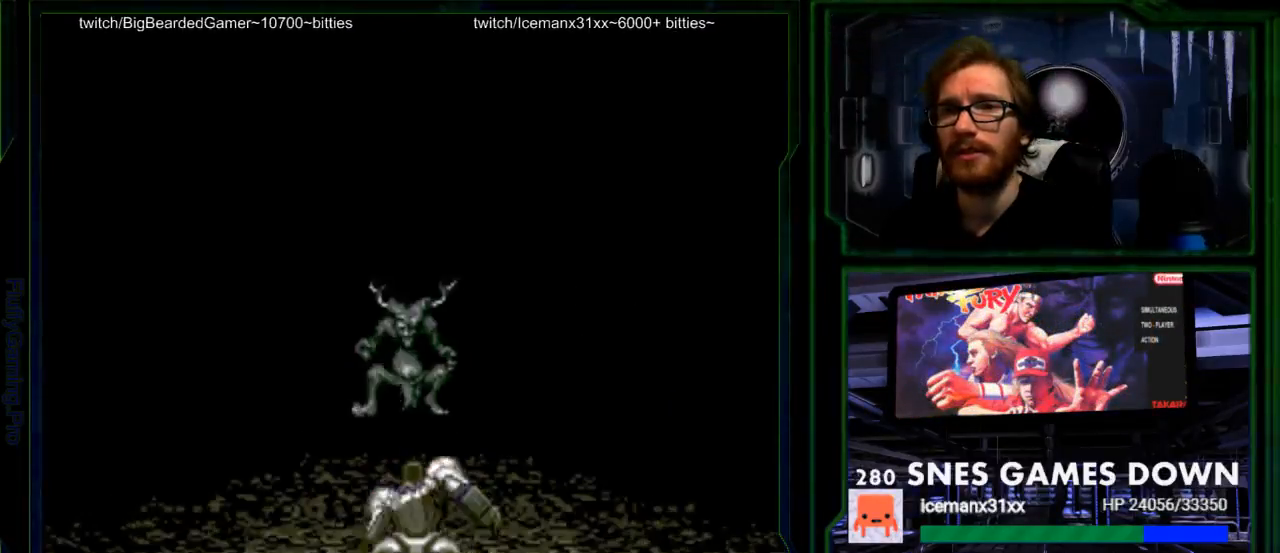
{"buttons": [], "events": [[50, "A", "down"], [150, "A", "up"], [233, "A", "down"], [333, "A", "up"], [400, "A", "down"], [500, "A", "up"]]}
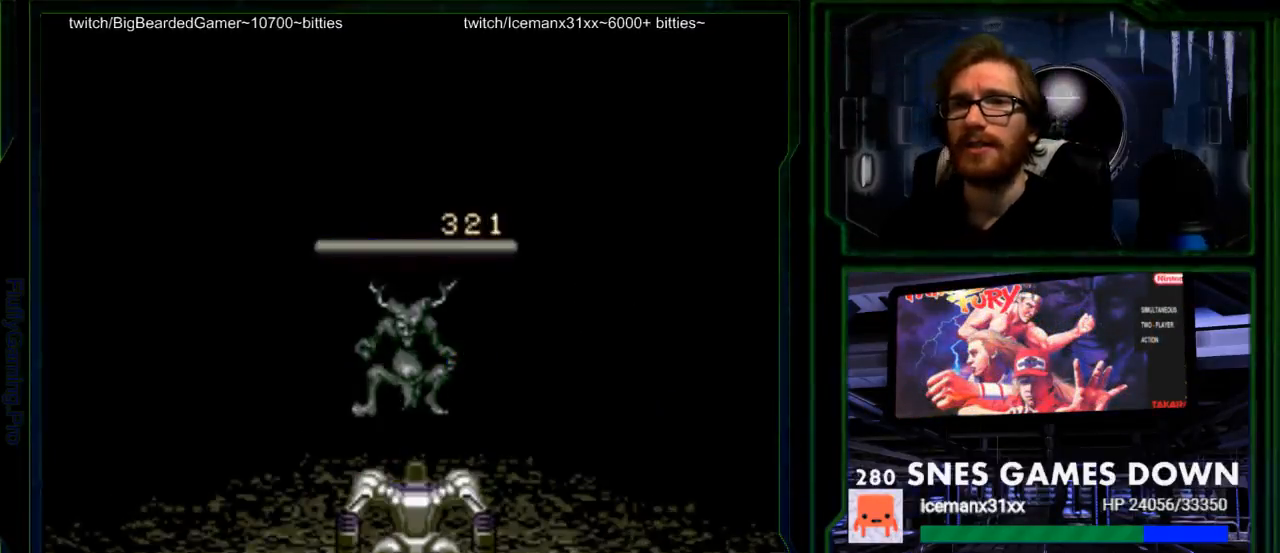
{"buttons": [], "events": [[67, "A", "down"], [317, "A", "up"]]}
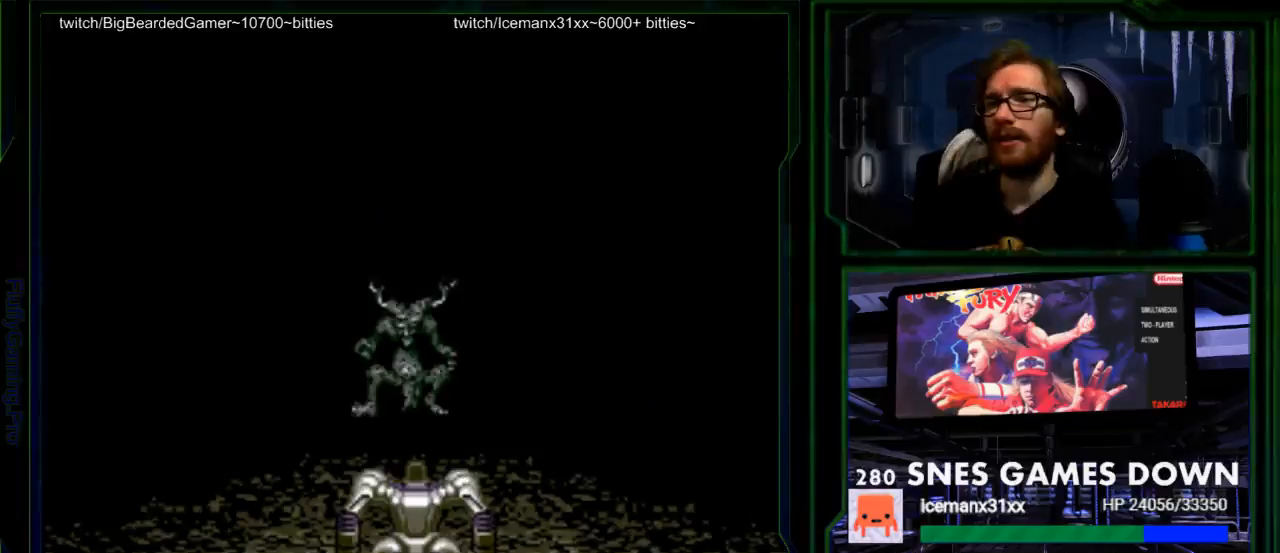
{"buttons": [], "events": []}
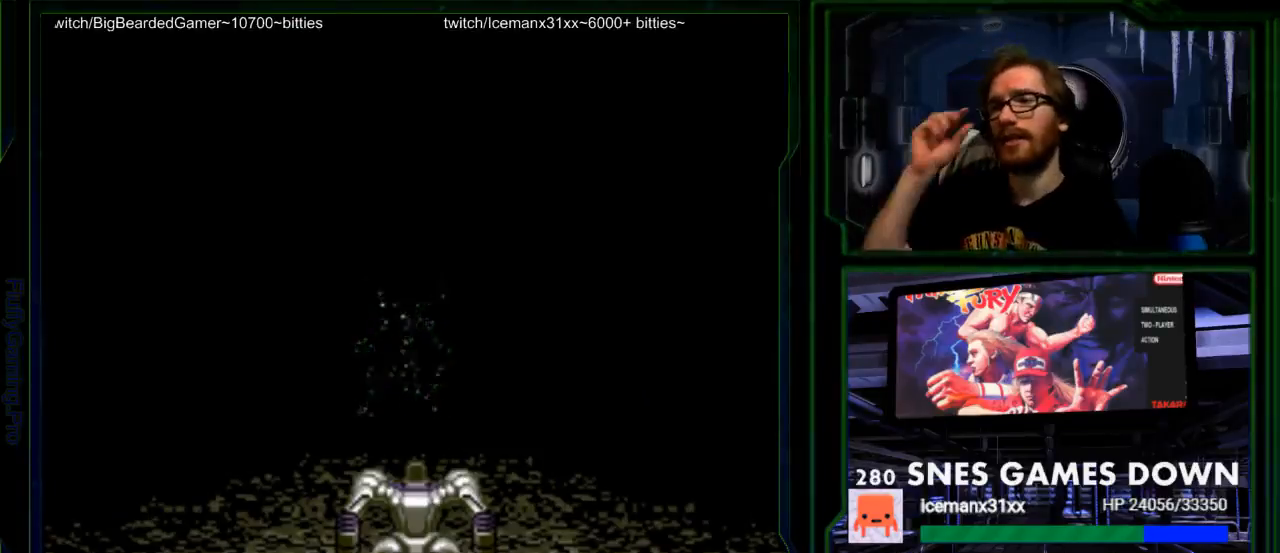
{"buttons": [], "events": []}
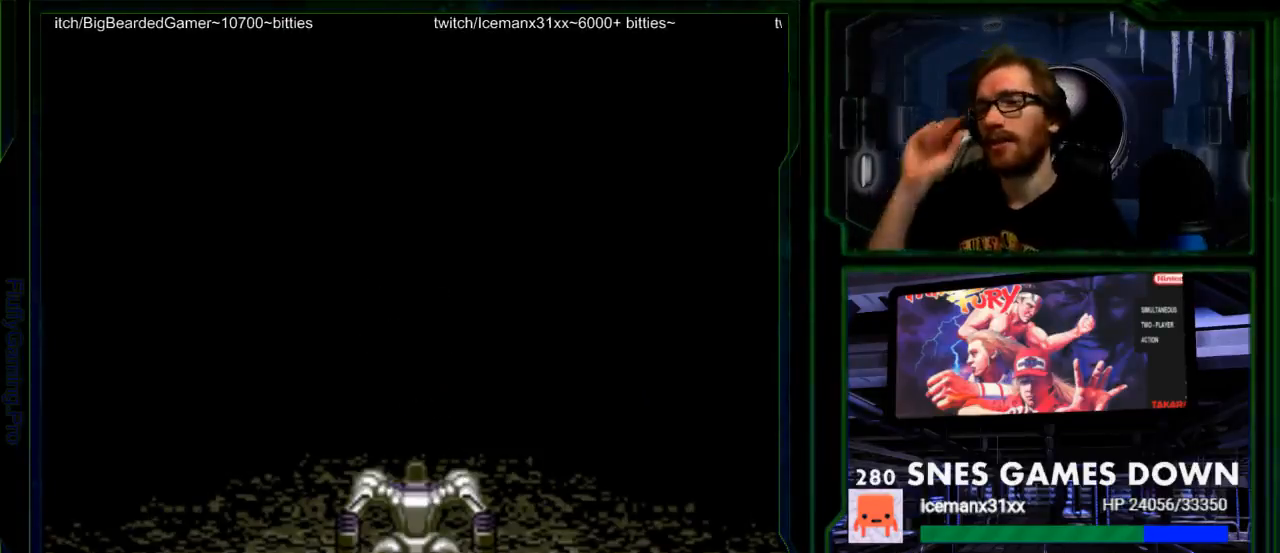
{"buttons": ["A"], "events": [[483, "A", "down"]]}
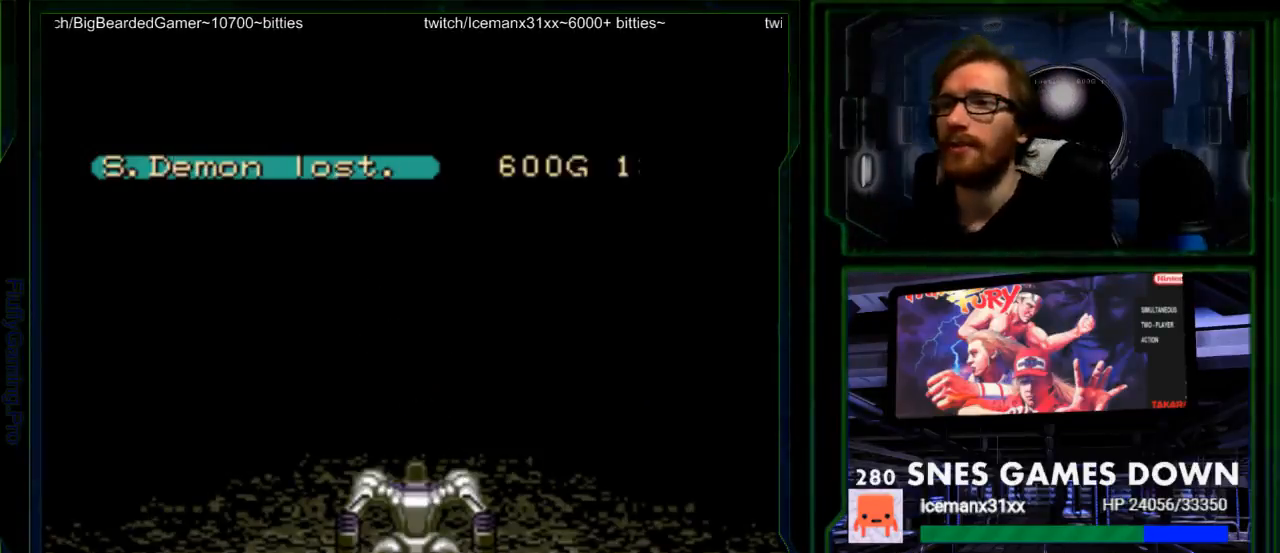
{"buttons": [], "events": [[117, "A", "up"], [300, "A", "down"], [433, "A", "up"]]}
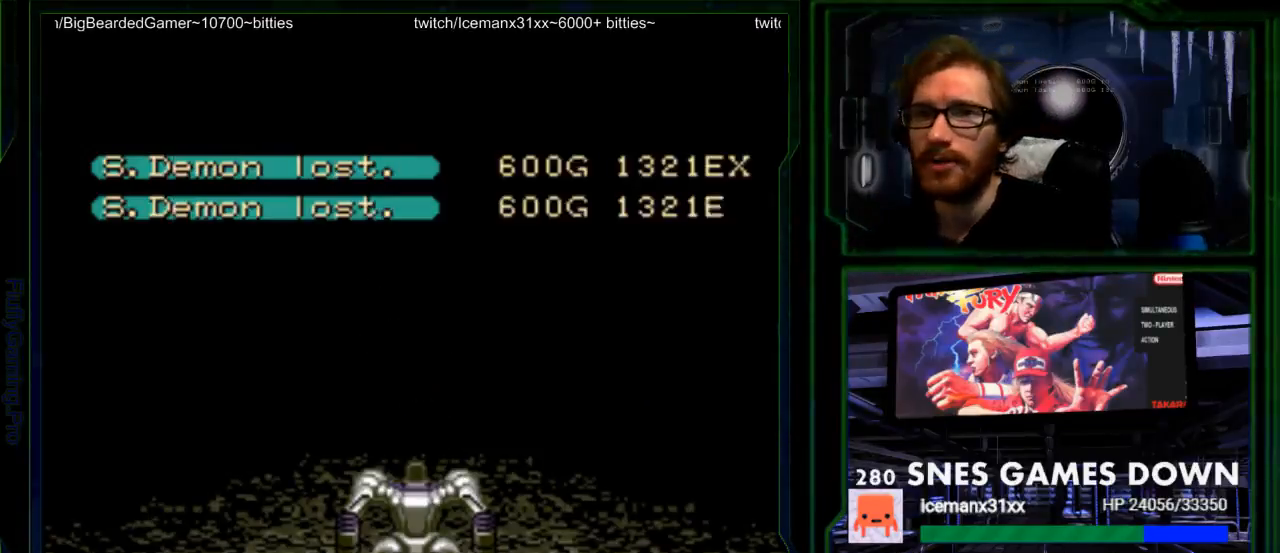
{"buttons": [], "events": [[17, "A", "down"], [117, "A", "up"], [183, "A", "down"], [283, "A", "up"], [383, "A", "down"], [467, "A", "up"]]}
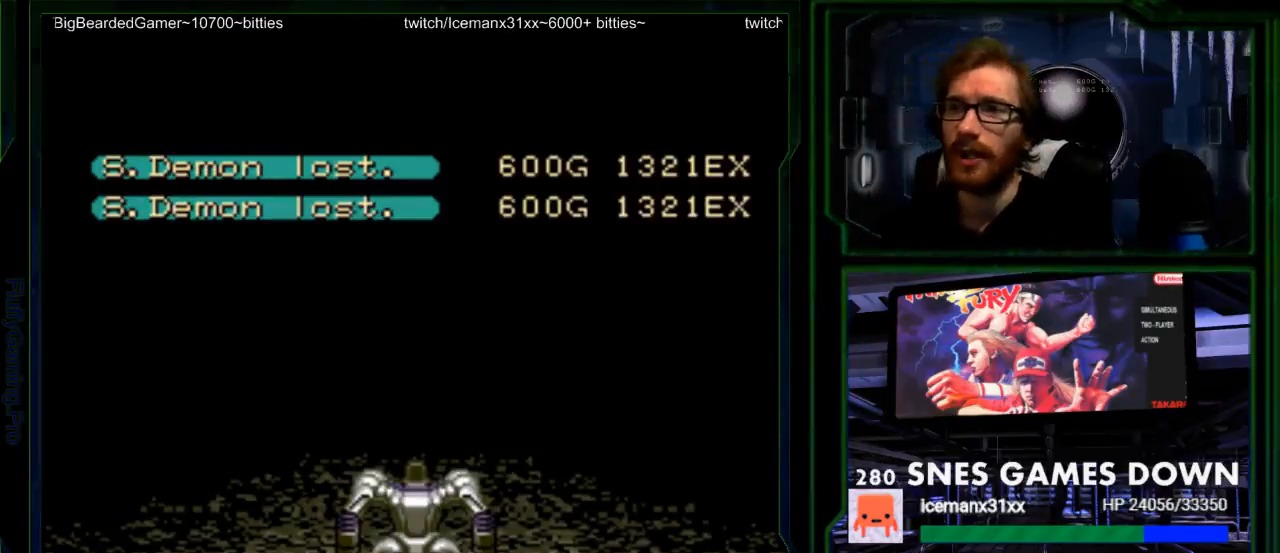
{"buttons": [], "events": [[33, "A", "down"], [133, "A", "up"], [200, "A", "down"], [300, "A", "up"], [383, "A", "down"], [467, "A", "up"]]}
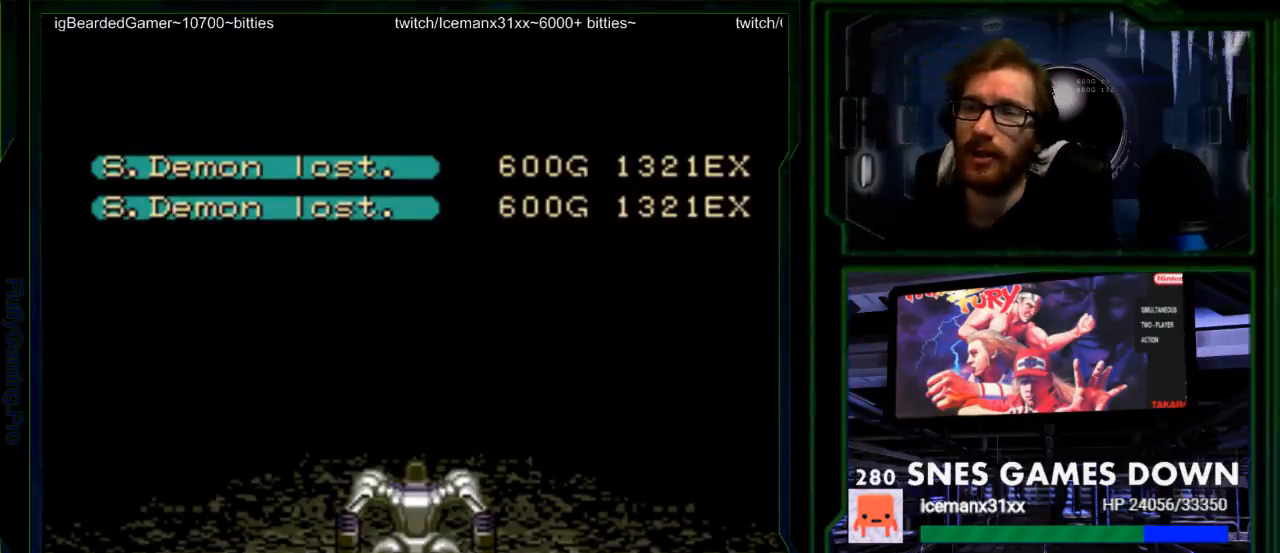
{"buttons": [], "events": [[117, "A", "down"], [200, "A", "up"], [333, "A", "down"], [467, "A", "up"]]}
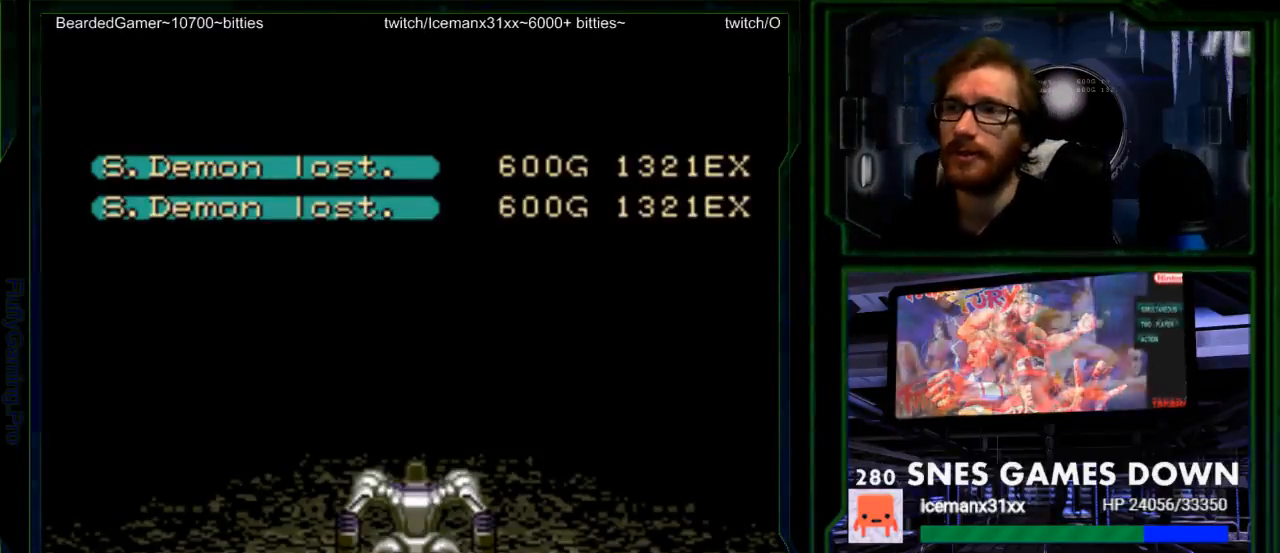
{"buttons": ["A"], "events": [[100, "A", "down"], [217, "A", "up"], [317, "A", "down"], [417, "A", "up"], [483, "A", "down"]]}
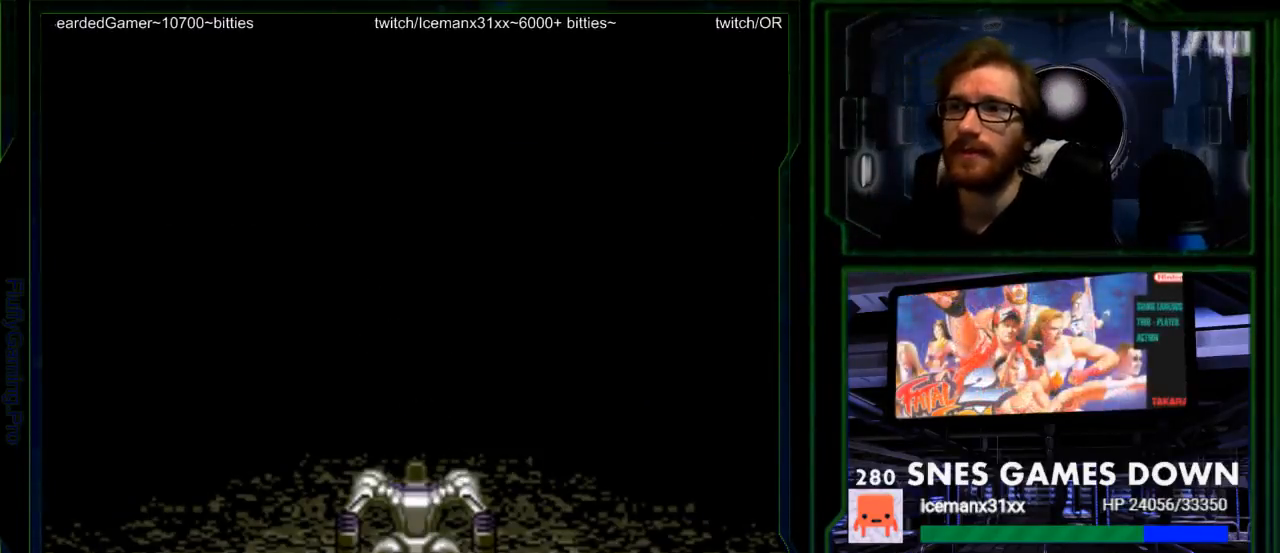
{"buttons": [], "events": [[100, "A", "up"], [167, "A", "down"], [267, "A", "up"], [333, "A", "down"], [433, "A", "up"]]}
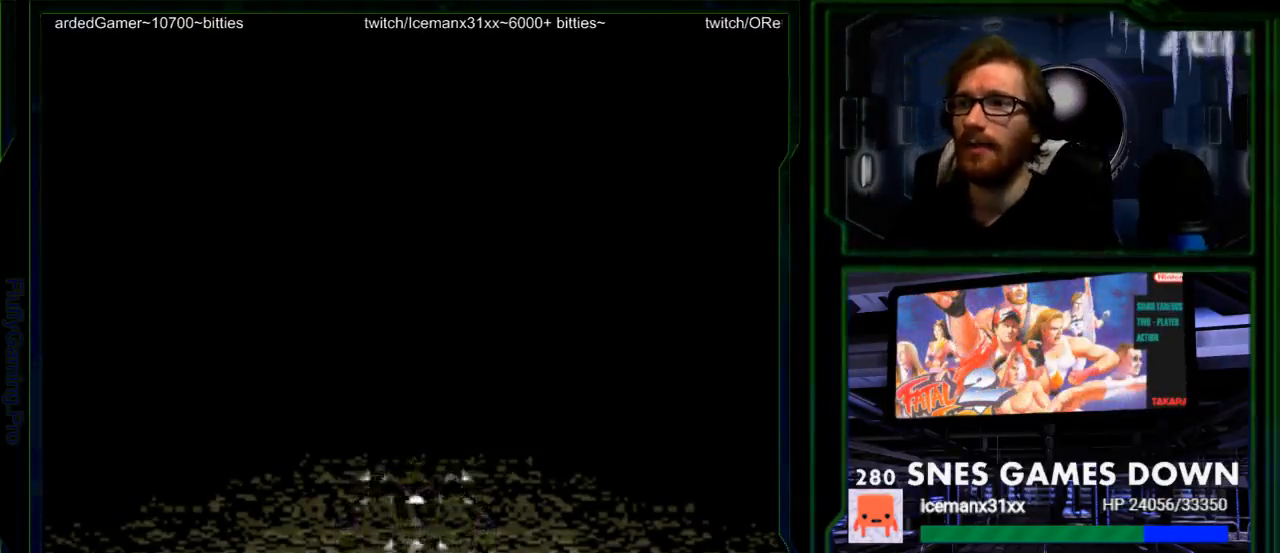
{"buttons": [], "events": [[50, "A", "down"], [183, "A", "up"], [250, "A", "down"], [367, "A", "up"], [400, "A", "down"], [500, "A", "up"]]}
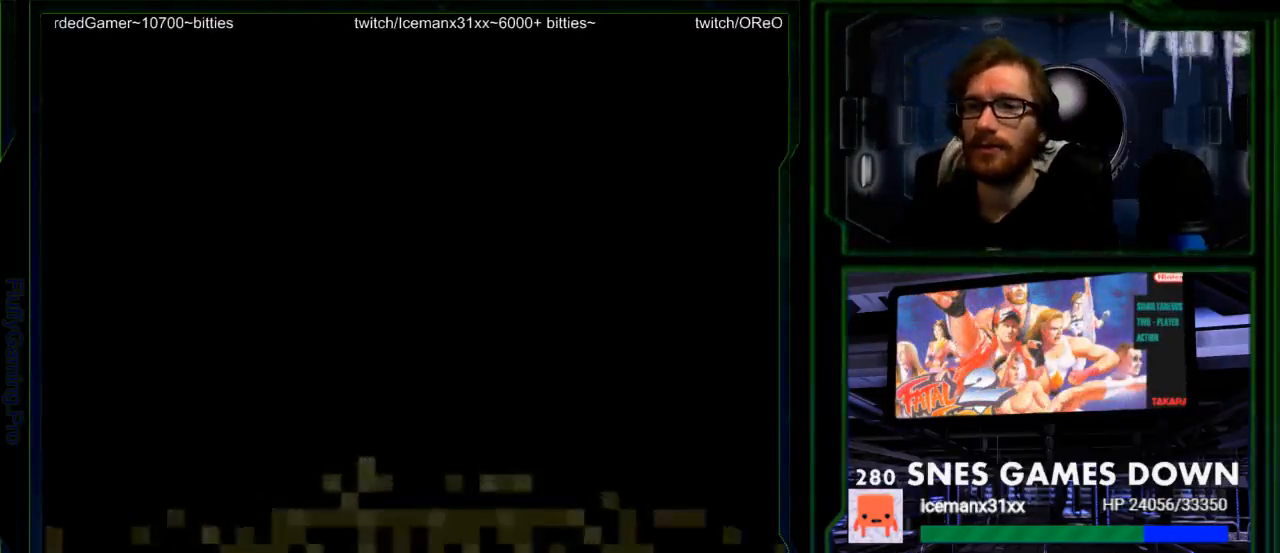
{"buttons": [], "events": [[100, "A", "down"], [233, "A", "up"]]}